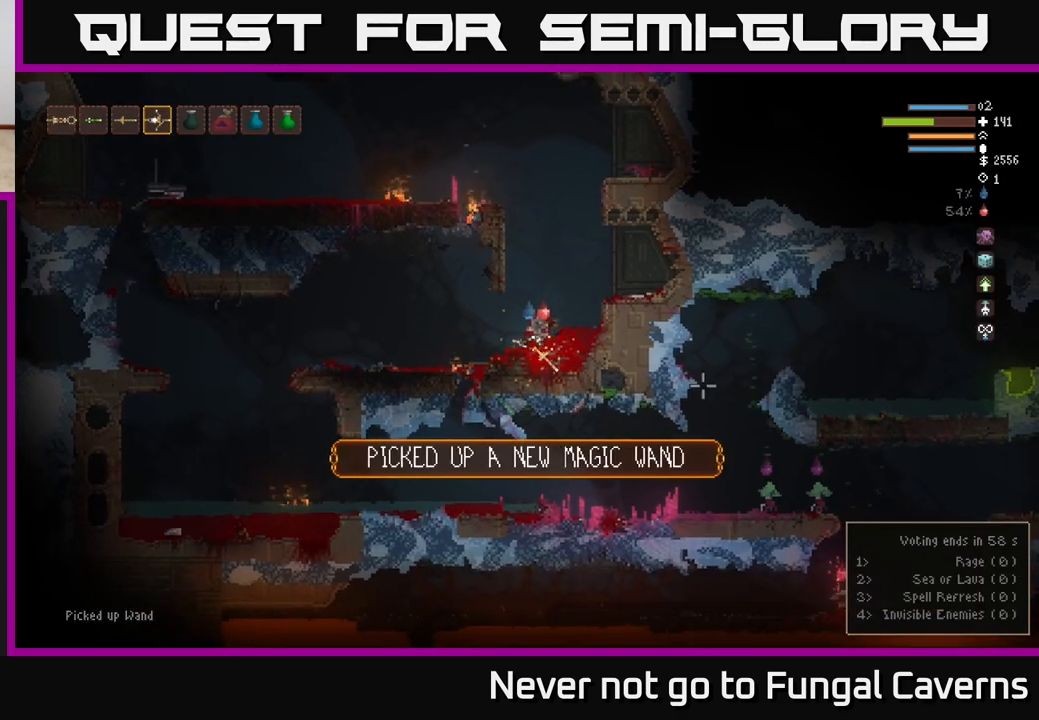
Gameplay with a controller (Xbox layout); each line is a JSON object with the inputs held at the frame after it. "events" lists button and stick changes between this image and that frame as [ms after this image, input, new state], when the widget could be followed in between.
{"buttons": [], "left_stick": "center", "right_stick": "center", "events": [[183, "L2", "down"], [417, "L2", "up"]]}
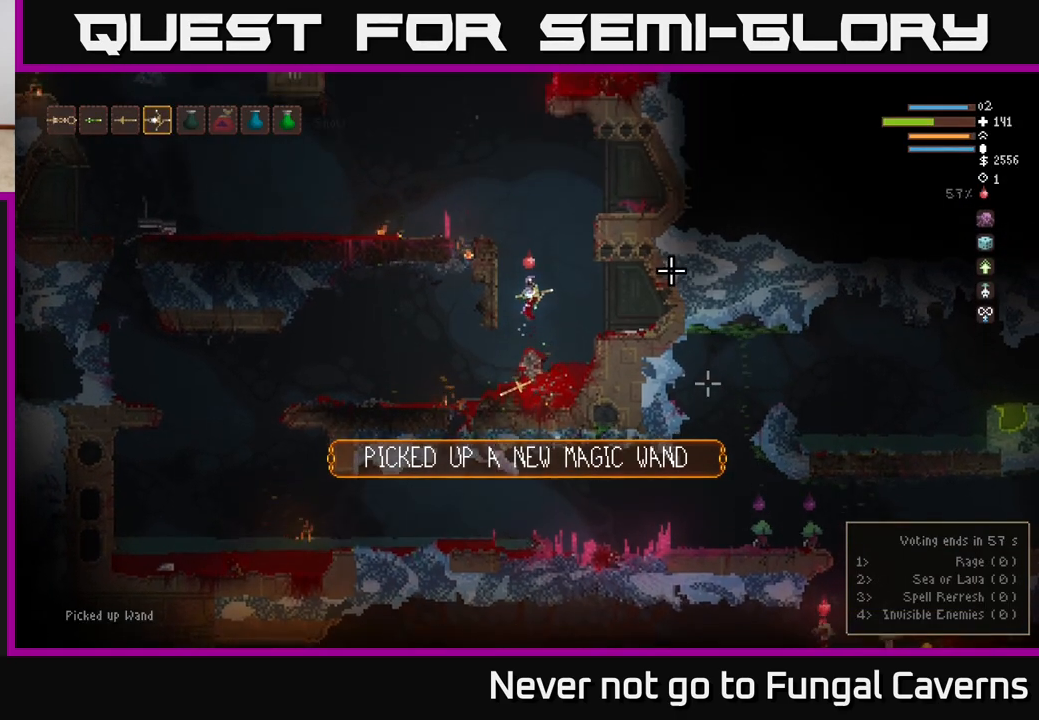
{"buttons": [], "left_stick": "center", "right_stick": "center", "events": []}
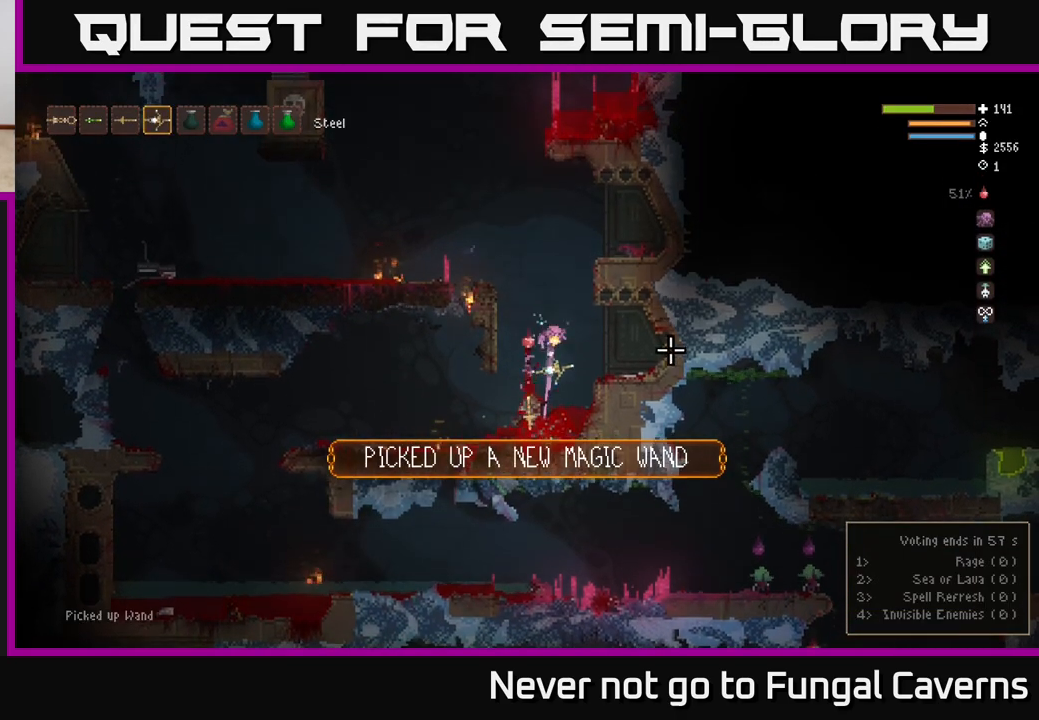
{"buttons": ["L1"], "left_stick": "center", "right_stick": "center", "events": [[250, "L1", "down"], [350, "L1", "up"], [450, "L1", "down"]]}
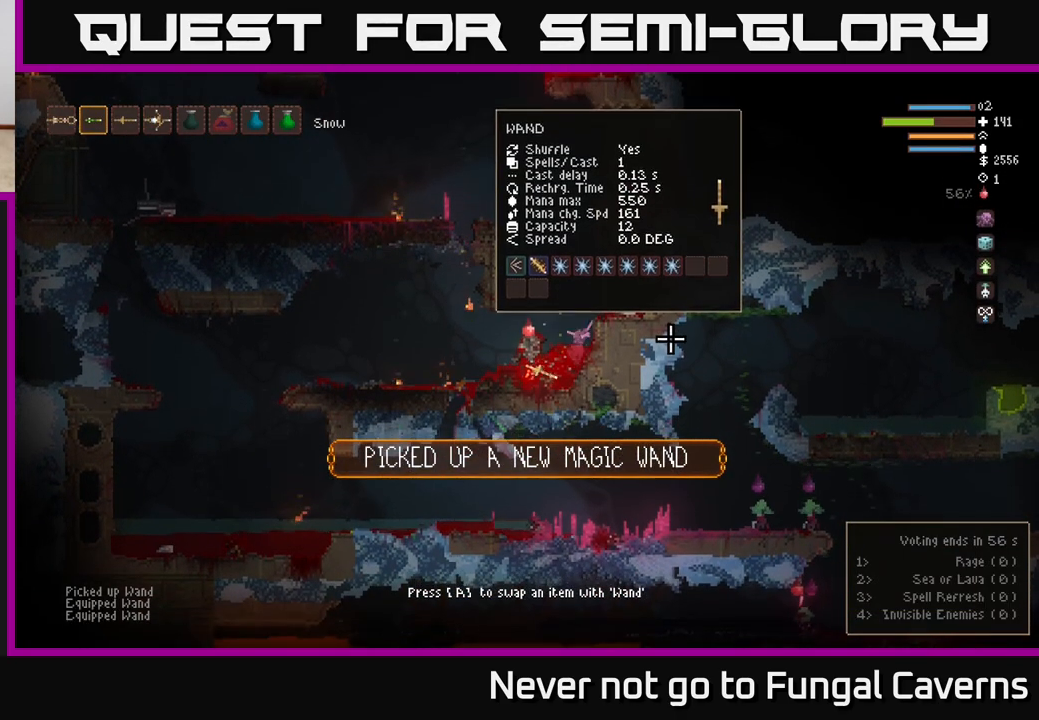
{"buttons": ["L2"], "left_stick": "center", "right_stick": "up-left", "events": [[17, "L1", "up"], [117, "L1", "down"], [200, "L1", "up"], [350, "right_stick", "up"], [383, "L2", "down"], [400, "right_stick", "up-left"]]}
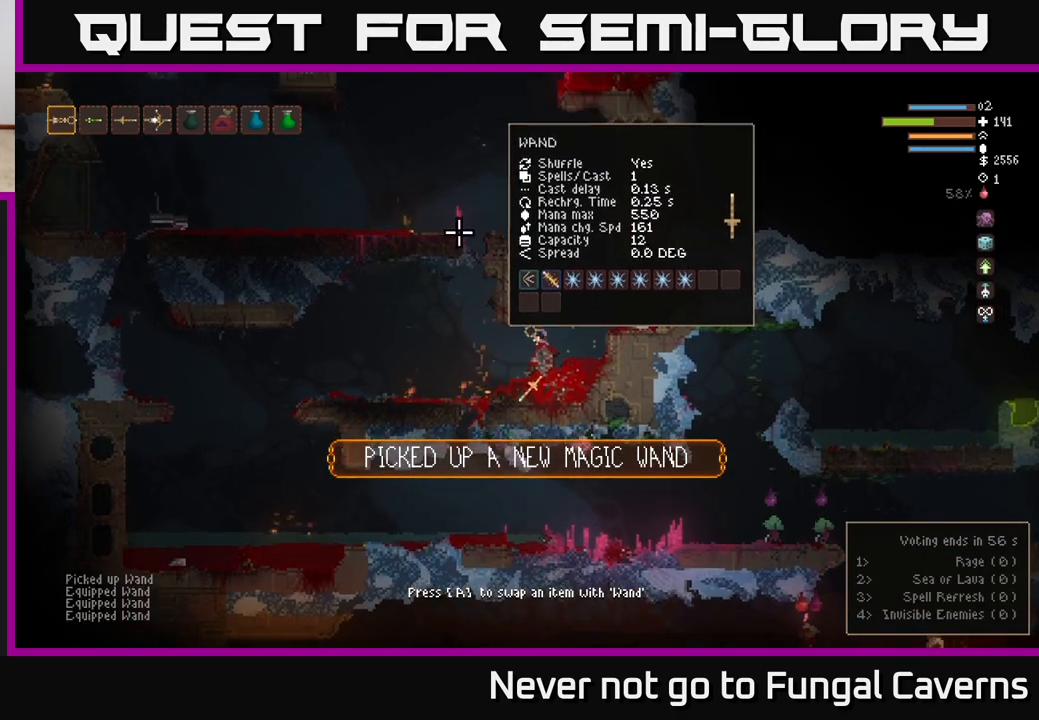
{"buttons": [], "left_stick": "left", "right_stick": "up-left", "events": [[417, "left_stick", "left"], [450, "L2", "up"]]}
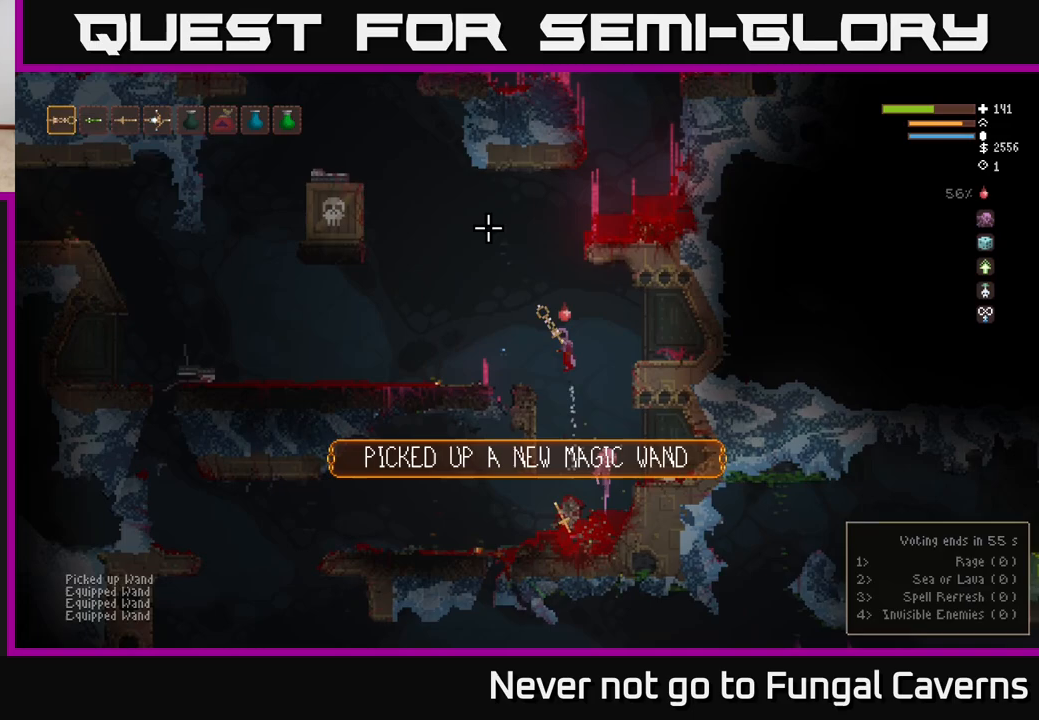
{"buttons": [], "left_stick": "right", "right_stick": "up-left", "events": [[267, "left_stick", "center"], [333, "R2", "down"], [417, "R2", "up"], [450, "left_stick", "right"]]}
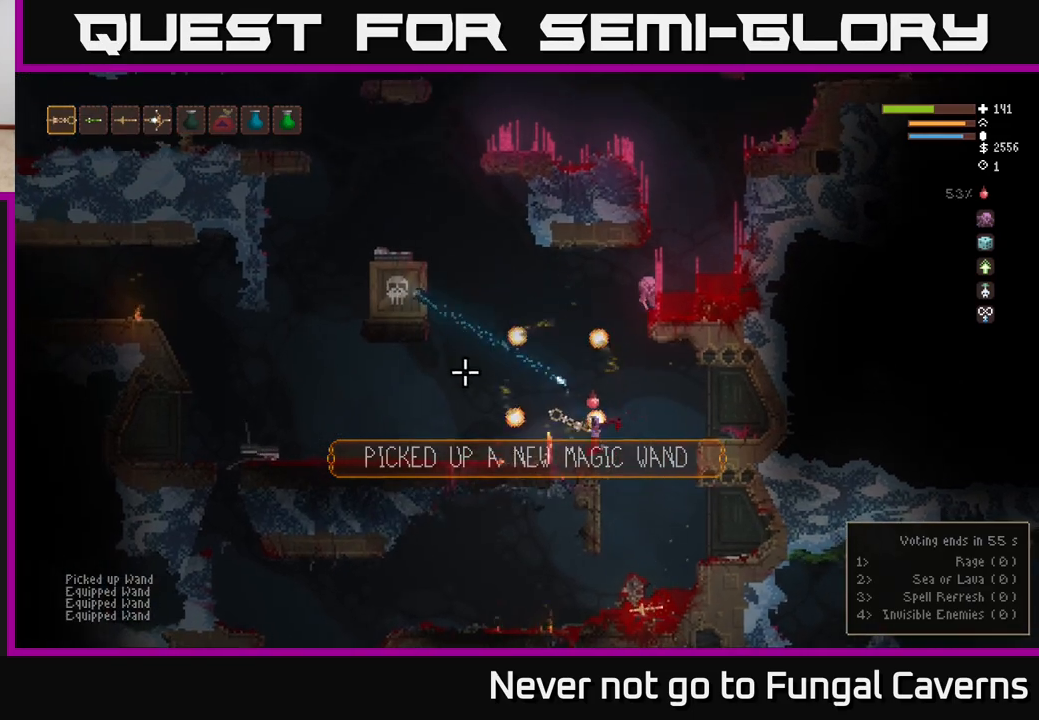
{"buttons": [], "left_stick": "right", "right_stick": "up-left", "events": [[67, "L2", "down"], [233, "L2", "up"], [300, "left_stick", "center"], [500, "left_stick", "right"]]}
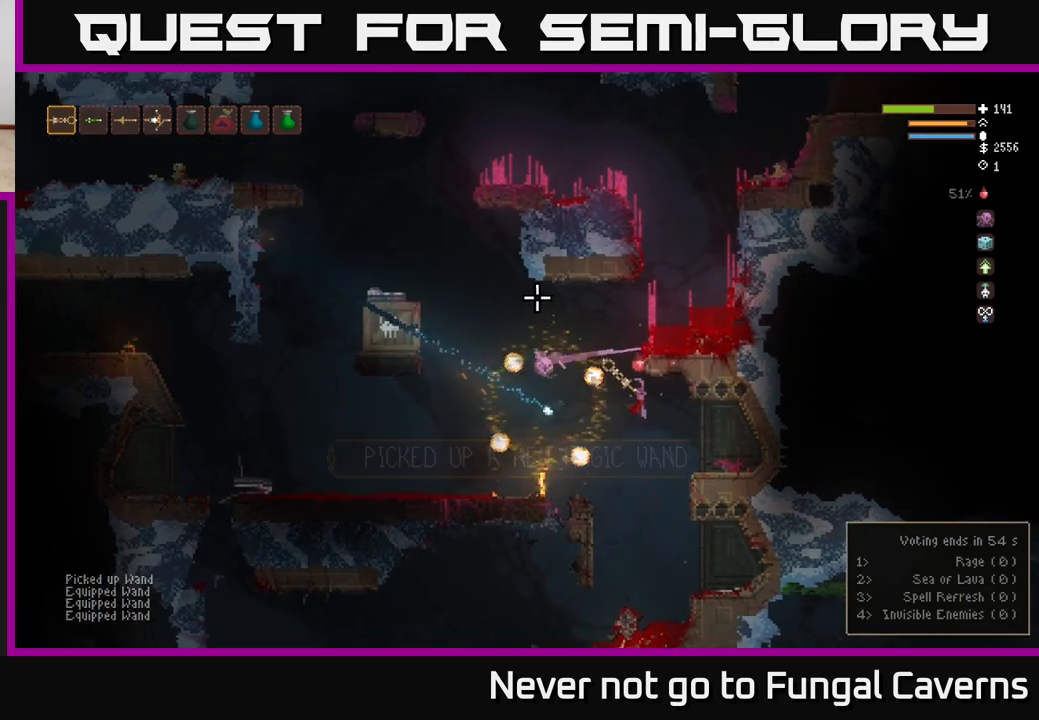
{"buttons": [], "left_stick": "center", "right_stick": "up-left", "events": [[333, "left_stick", "center"]]}
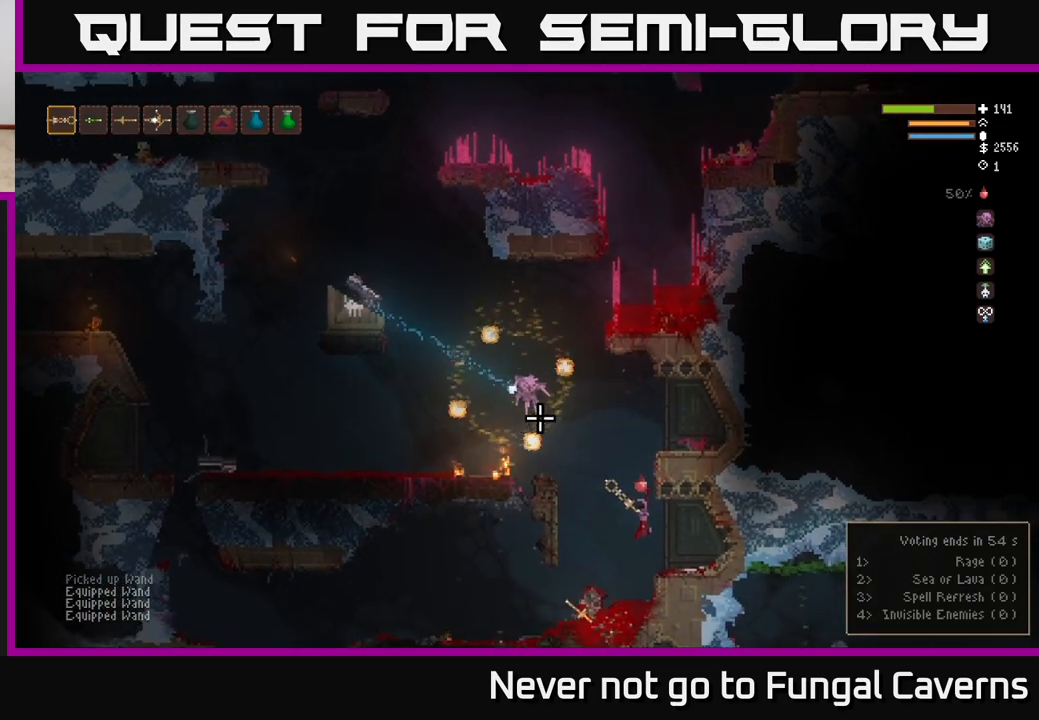
{"buttons": [], "left_stick": "left", "right_stick": "up", "events": [[67, "L2", "down"], [333, "L2", "up"], [333, "right_stick", "up"], [383, "left_stick", "left"]]}
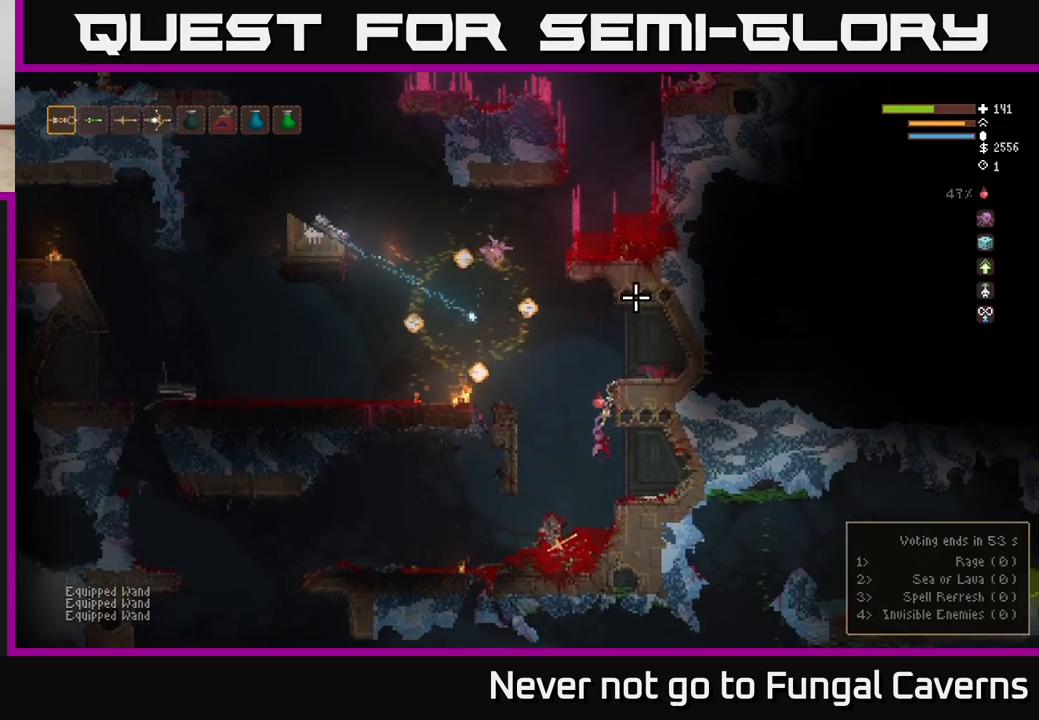
{"buttons": [], "left_stick": "center", "right_stick": "up-right", "events": [[17, "right_stick", "up-right"], [233, "L2", "down"], [267, "left_stick", "up"], [383, "left_stick", "center"], [400, "L2", "up"]]}
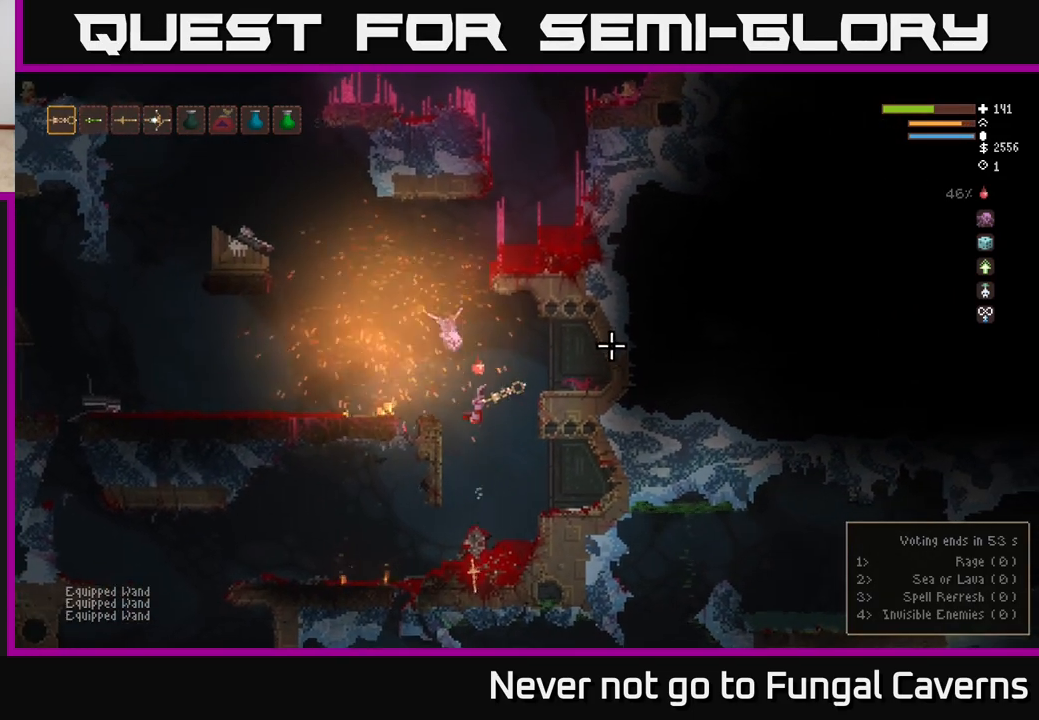
{"buttons": [], "left_stick": "left", "right_stick": "right", "events": [[267, "L2", "down"], [300, "left_stick", "left"], [383, "right_stick", "right"], [500, "L2", "up"]]}
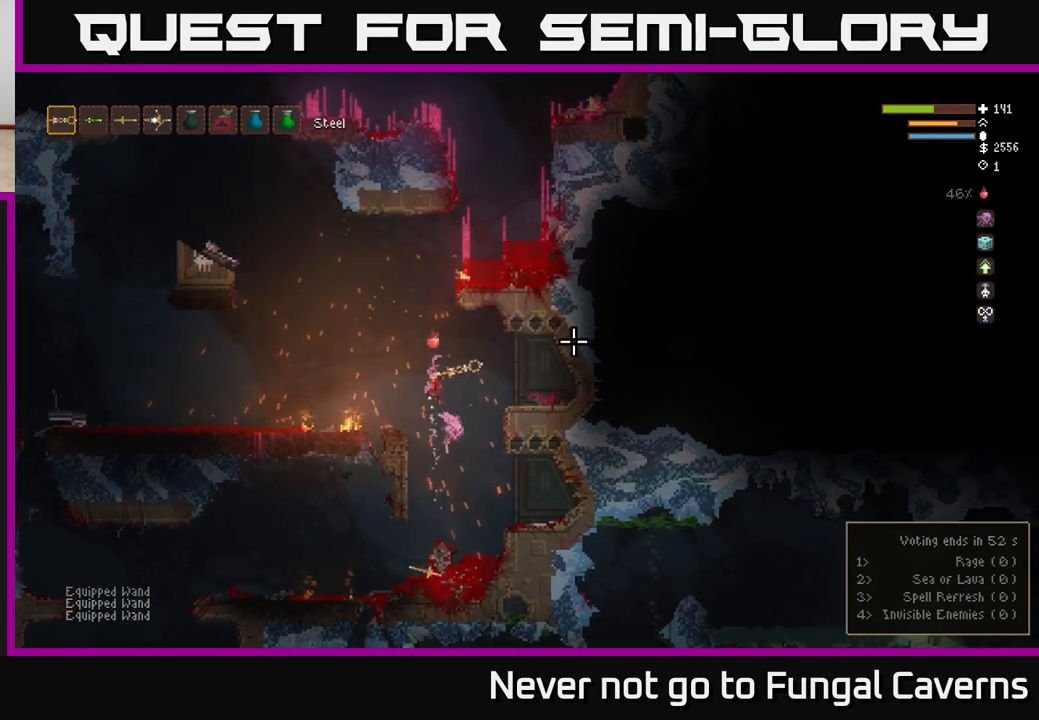
{"buttons": [], "left_stick": "left", "right_stick": "right", "events": [[50, "R2", "down"], [167, "R2", "up"], [317, "L2", "down"], [467, "L2", "up"]]}
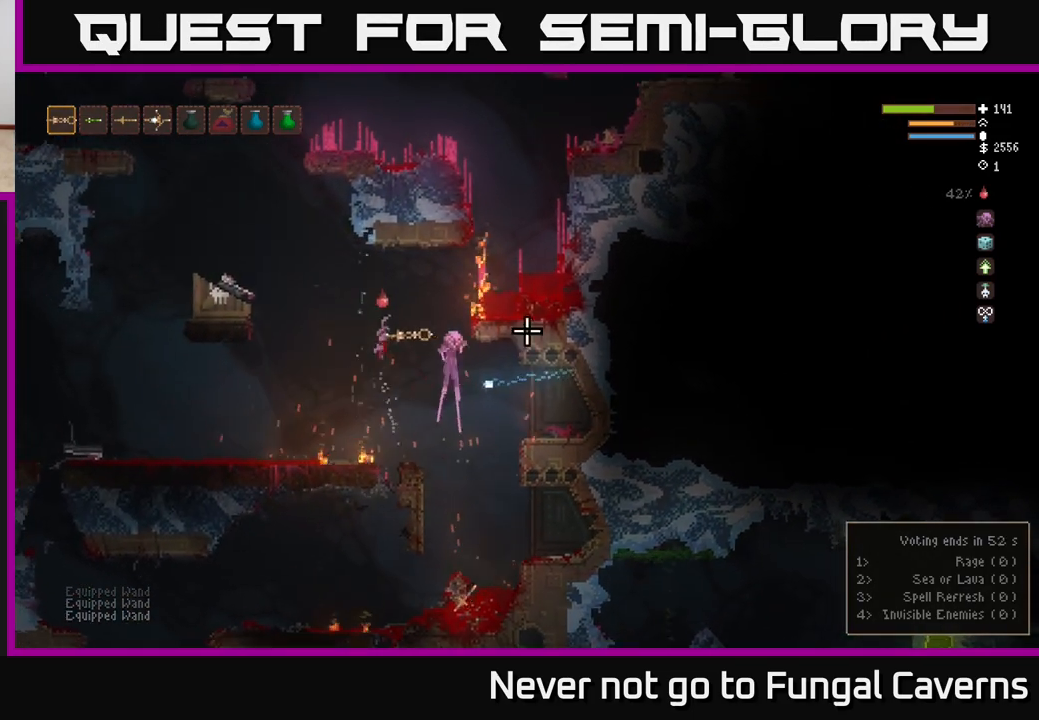
{"buttons": [], "left_stick": "left", "right_stick": "right", "events": []}
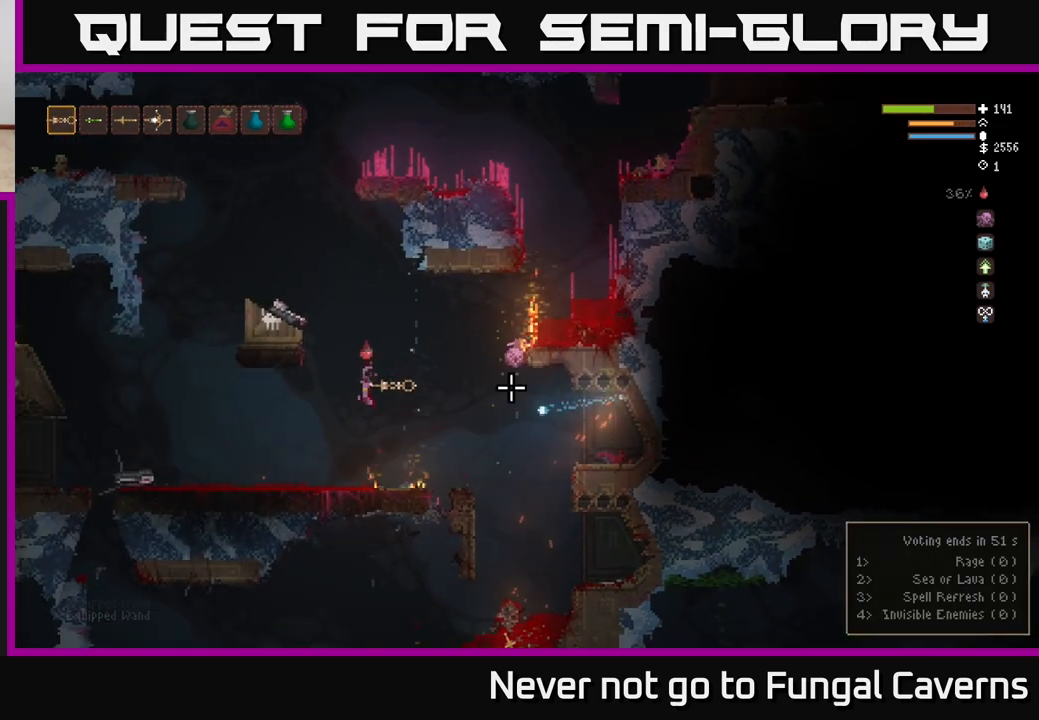
{"buttons": [], "left_stick": "left", "right_stick": "right", "events": [[67, "L2", "down"], [183, "L2", "up"]]}
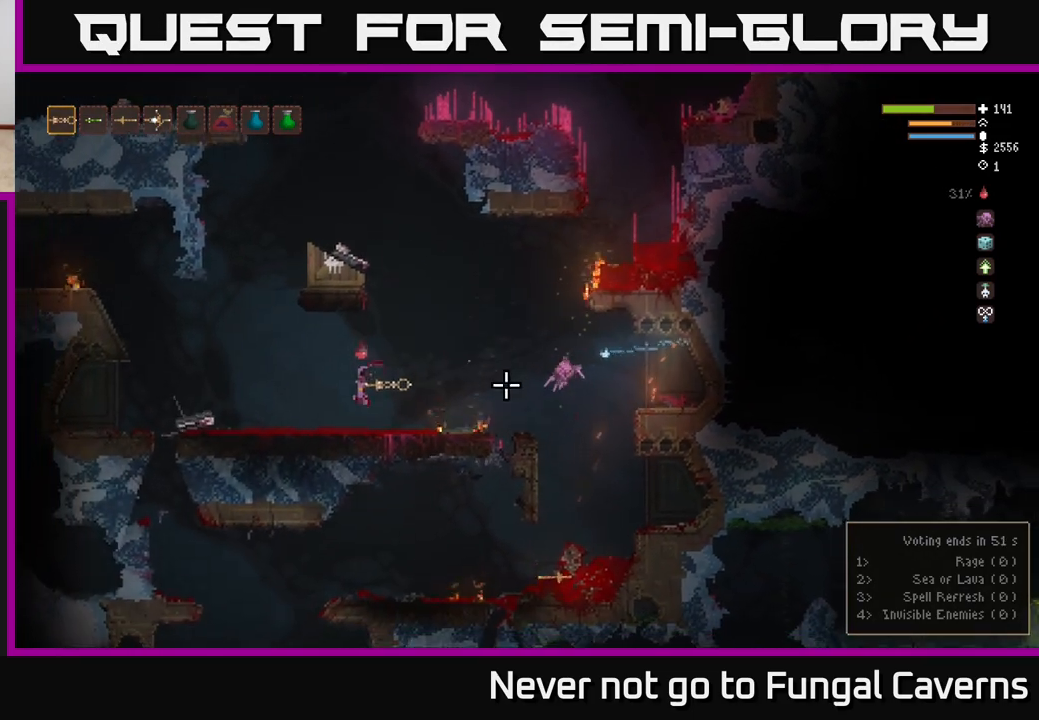
{"buttons": ["L2"], "left_stick": "right", "right_stick": "right", "events": [[183, "left_stick", "center"], [233, "left_stick", "right"], [417, "L2", "down"]]}
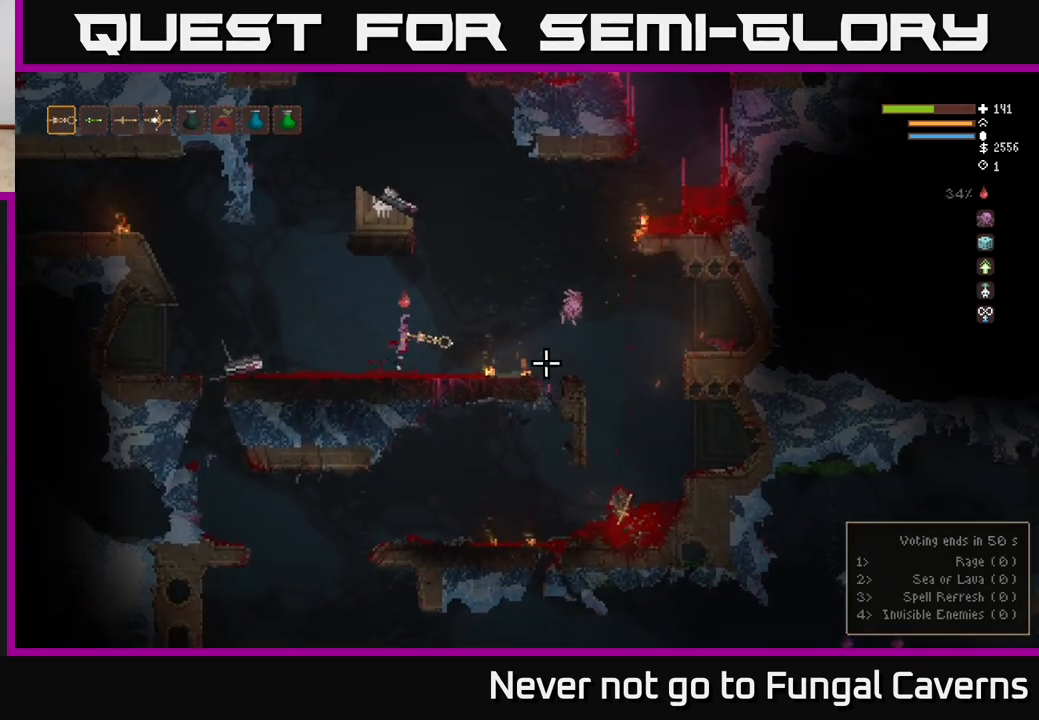
{"buttons": ["L2"], "left_stick": "right", "right_stick": "right", "events": [[117, "L2", "up"], [500, "L2", "down"]]}
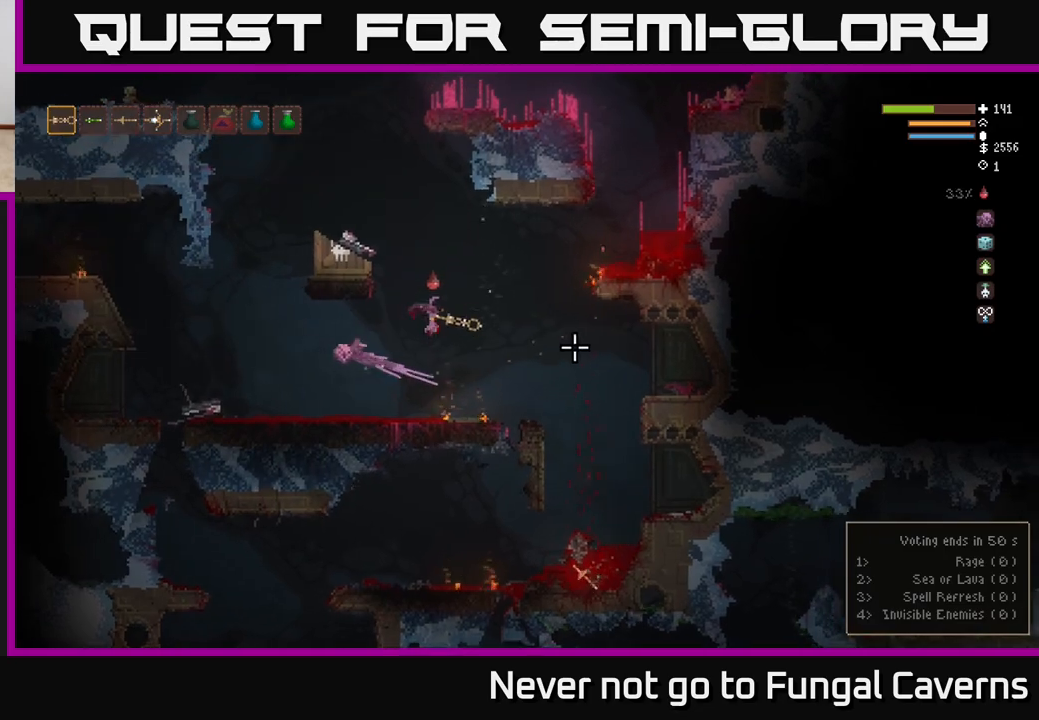
{"buttons": [], "left_stick": "left", "right_stick": "right", "events": [[117, "L2", "up"], [117, "R2", "down"], [217, "R2", "up"], [233, "left_stick", "left"], [267, "L2", "down"], [500, "L2", "up"]]}
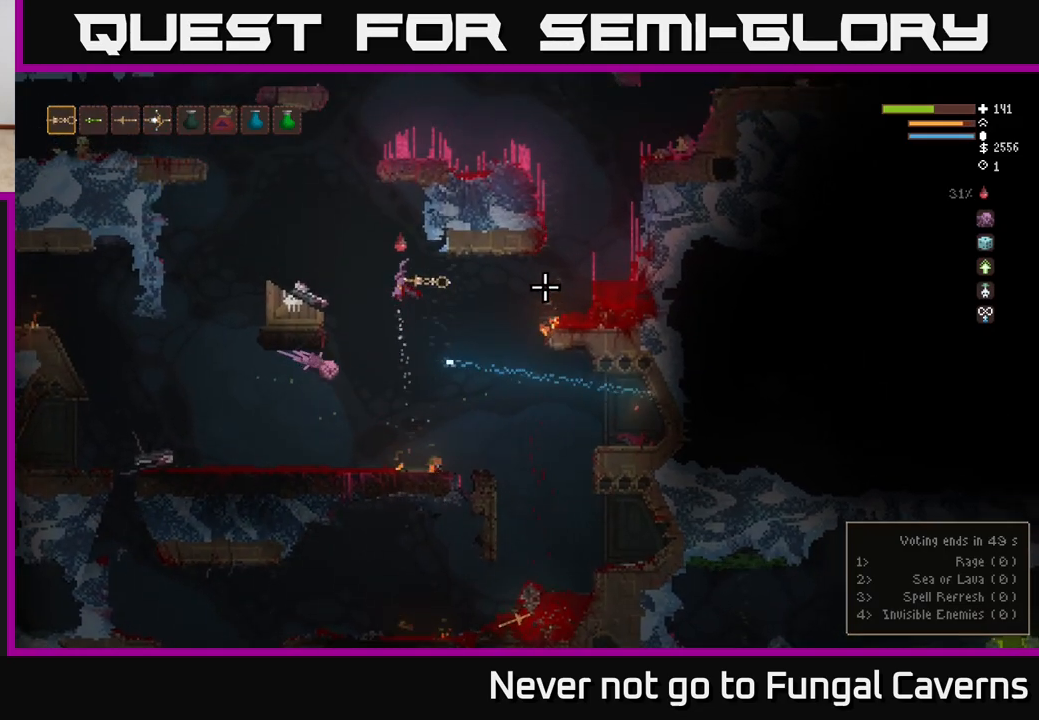
{"buttons": [], "left_stick": "left", "right_stick": "right", "events": [[200, "left_stick", "center"], [483, "left_stick", "left"]]}
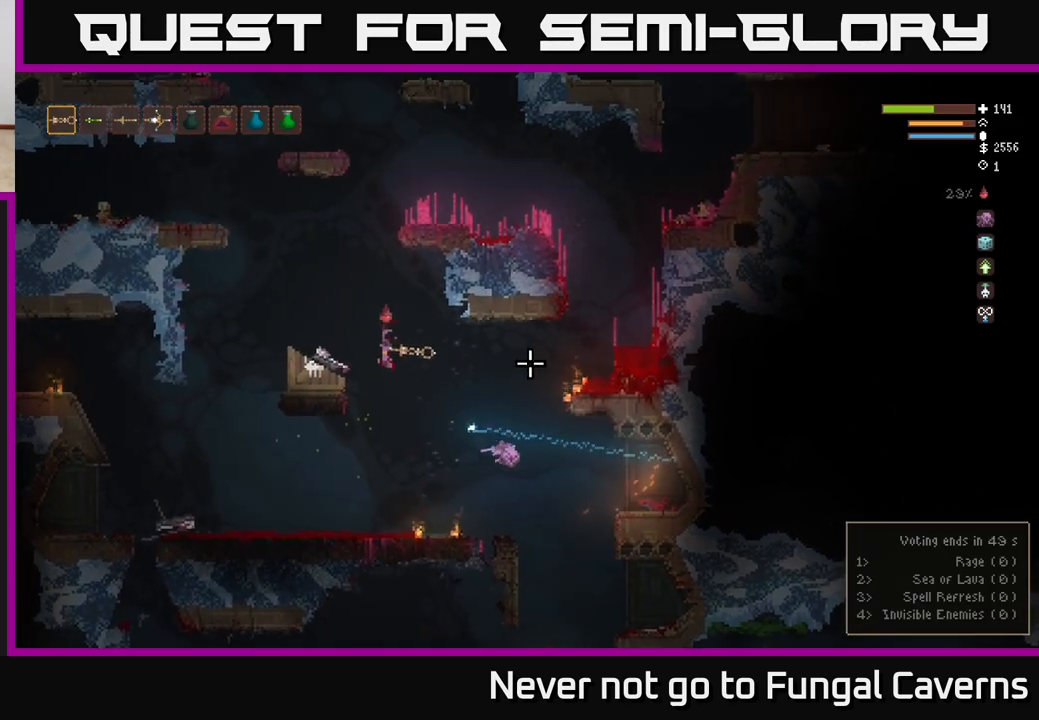
{"buttons": [], "left_stick": "center", "right_stick": "right", "events": [[217, "left_stick", "center"]]}
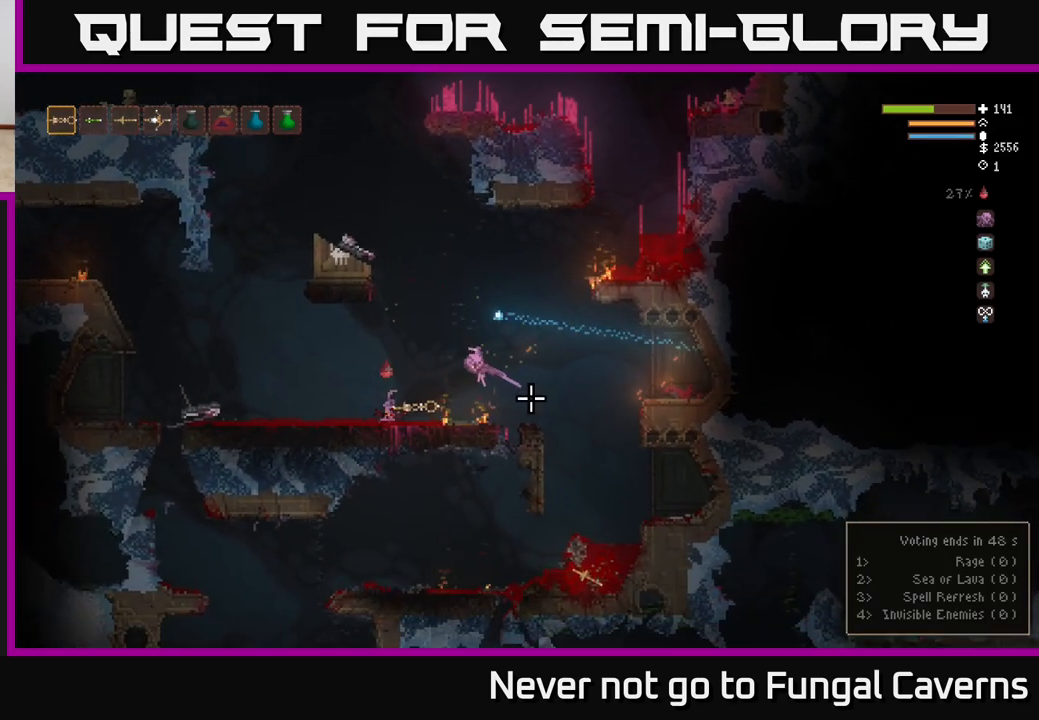
{"buttons": [], "left_stick": "center", "right_stick": "right", "events": []}
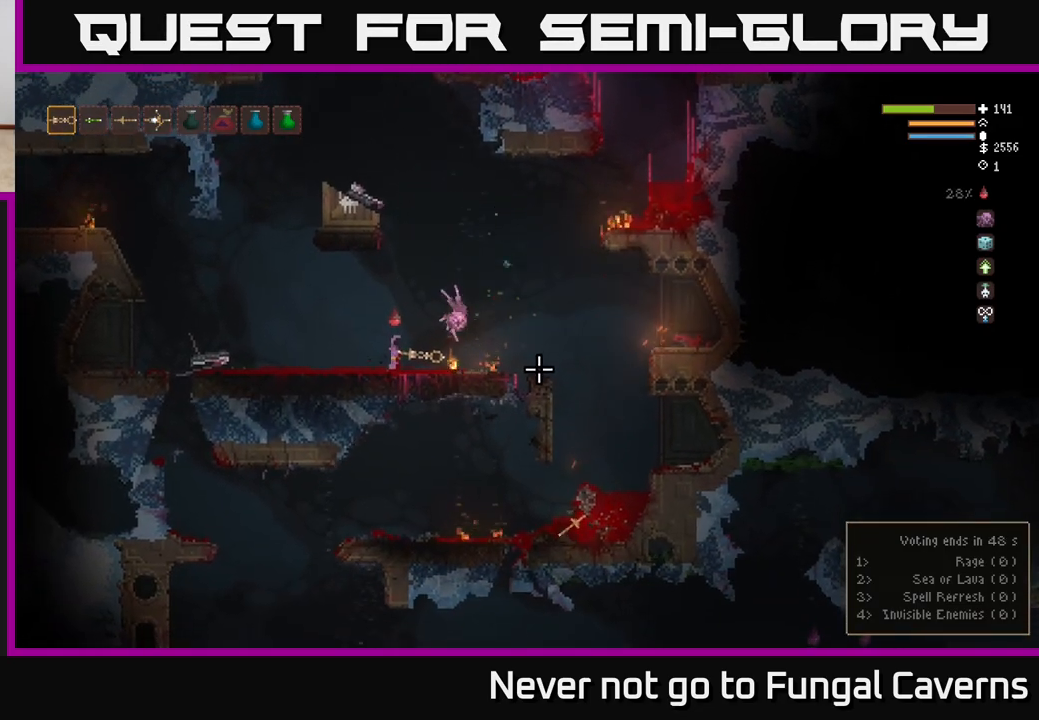
{"buttons": [], "left_stick": "right", "right_stick": "up-right", "events": [[83, "L2", "down"], [117, "left_stick", "right"], [250, "L2", "up"], [400, "right_stick", "up-right"]]}
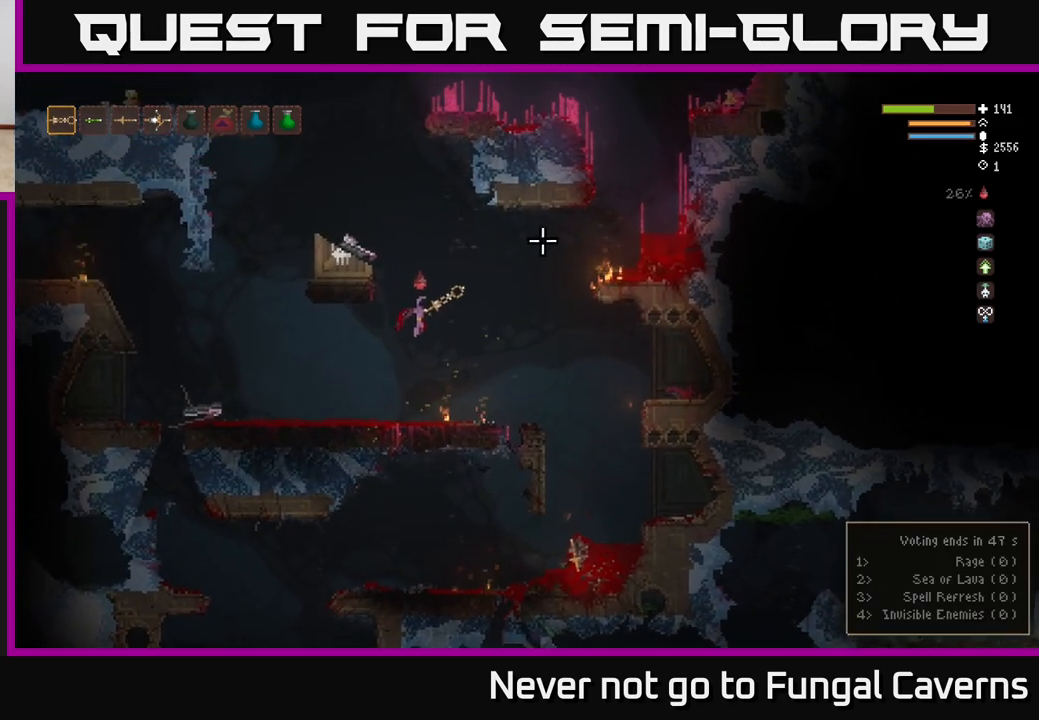
{"buttons": [], "left_stick": "right", "right_stick": "up-right", "events": [[100, "L2", "down"], [233, "L2", "up"]]}
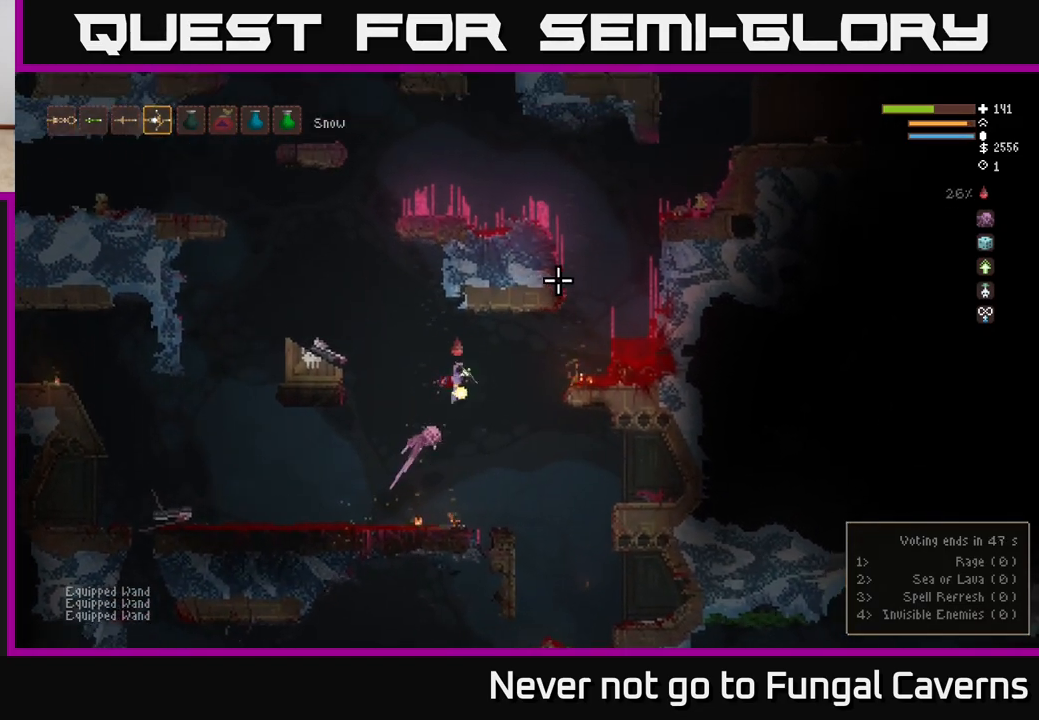
{"buttons": ["L2"], "left_stick": "right", "right_stick": "up-right", "events": [[67, "L2", "down"], [200, "L2", "up"], [483, "L2", "down"]]}
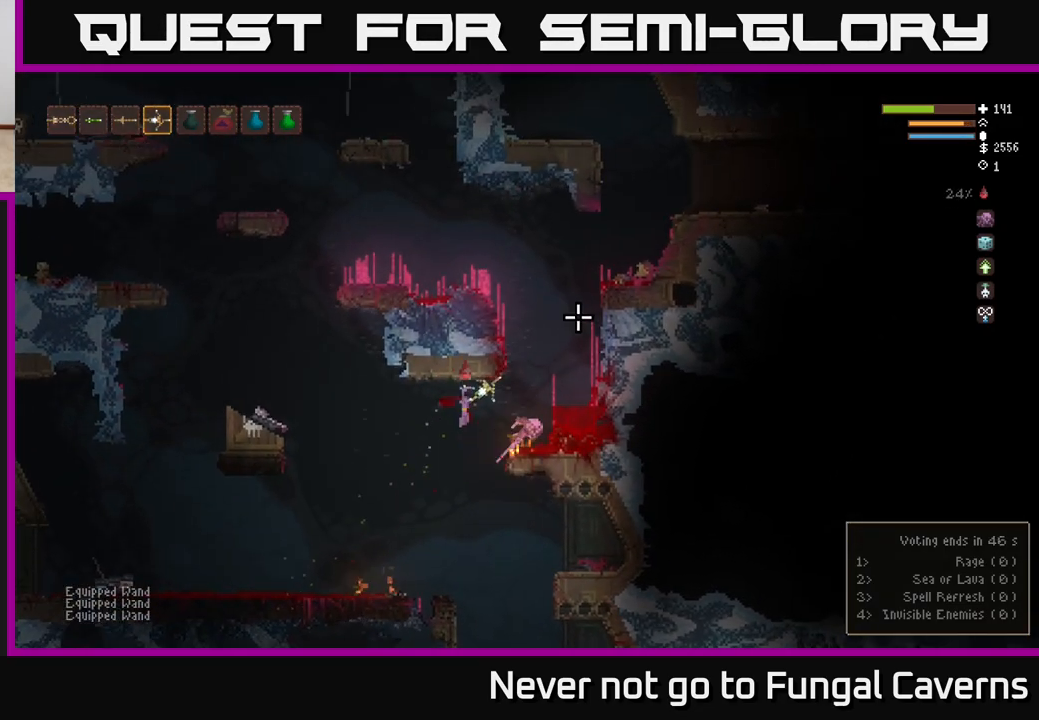
{"buttons": ["L2"], "left_stick": "right", "right_stick": "up-right", "events": [[150, "L2", "up"], [317, "L2", "down"]]}
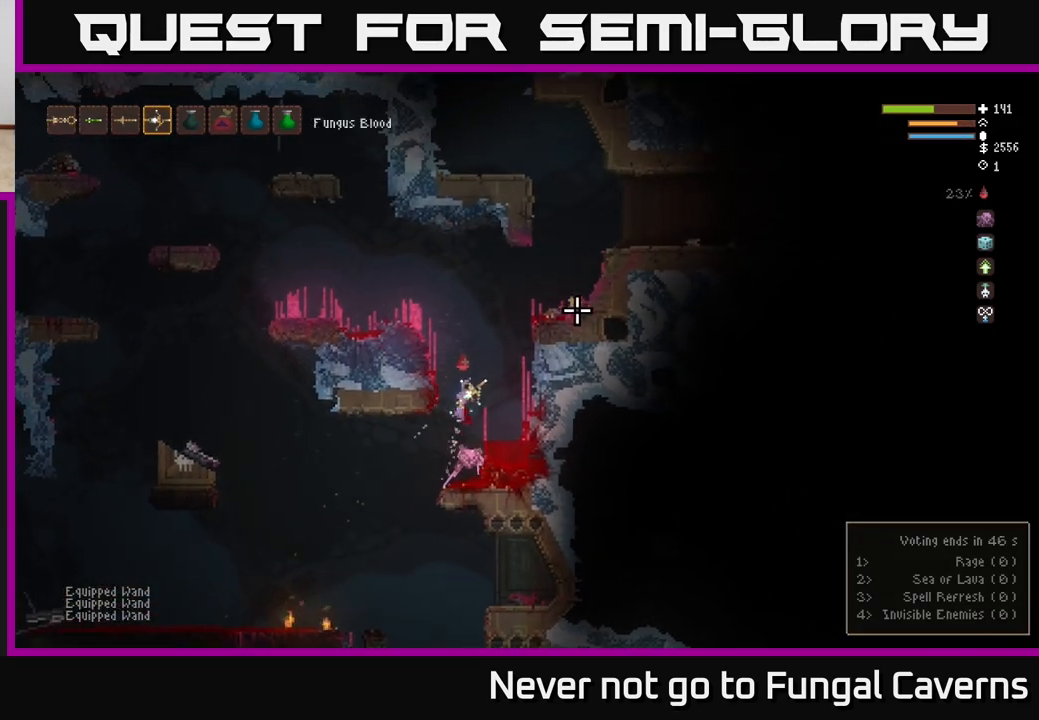
{"buttons": [], "left_stick": "right", "right_stick": "right", "events": [[167, "L2", "up"], [200, "right_stick", "right"], [333, "L2", "down"], [450, "L2", "up"]]}
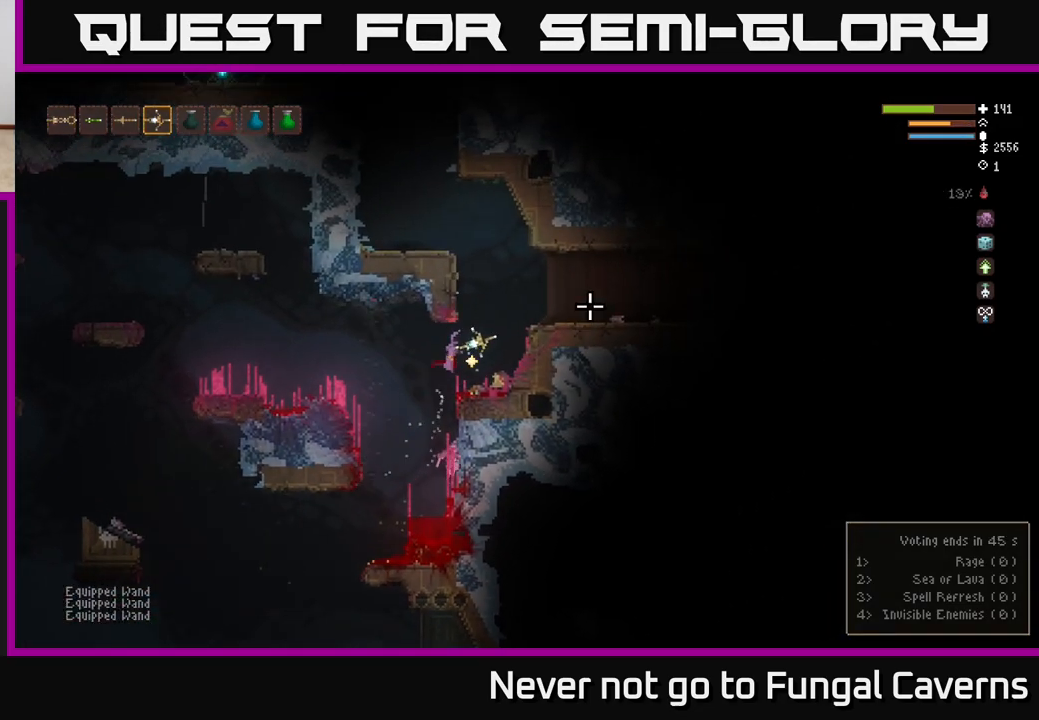
{"buttons": ["L2"], "left_stick": "right", "right_stick": "right", "events": [[417, "L2", "down"]]}
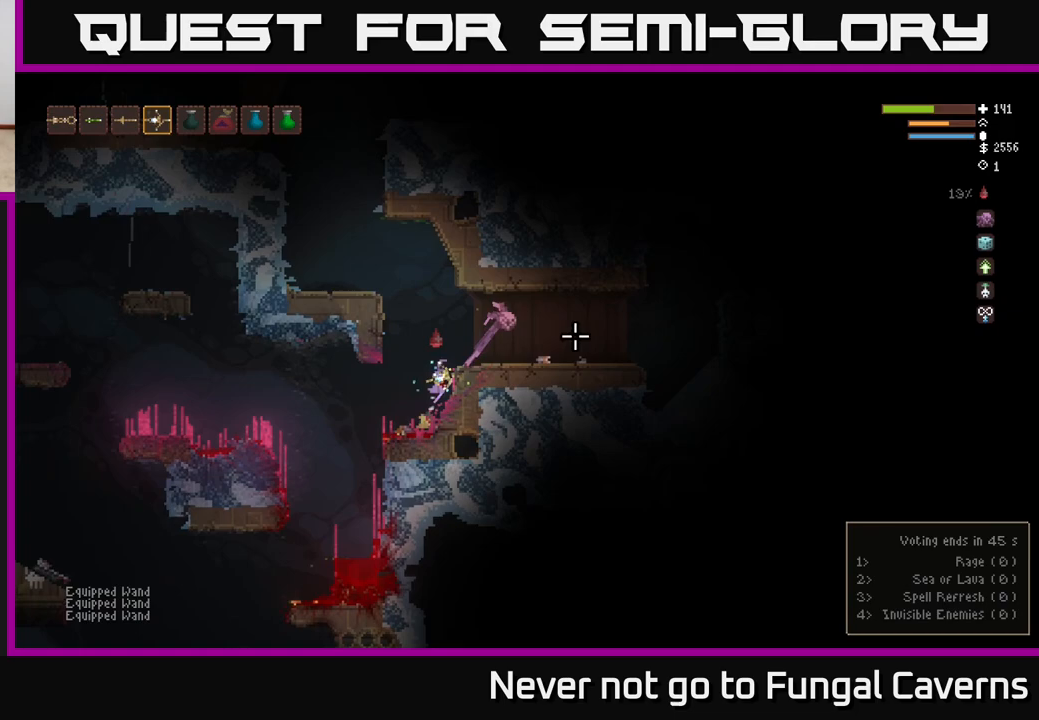
{"buttons": [], "left_stick": "right", "right_stick": "up-left", "events": [[100, "L2", "up"], [467, "right_stick", "up-left"]]}
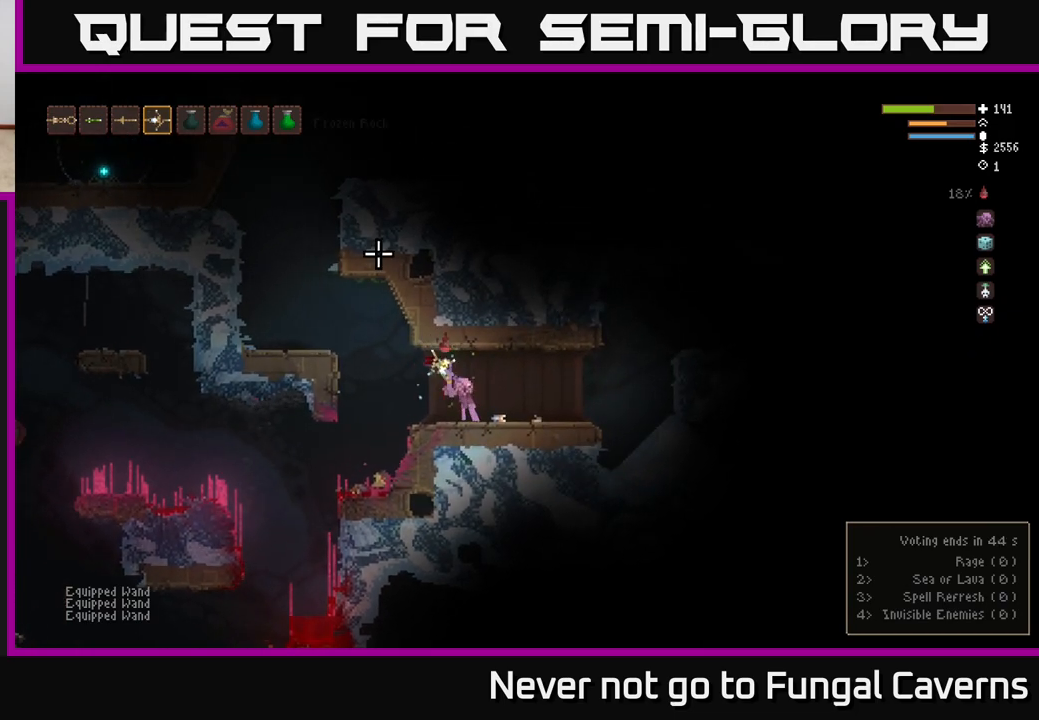
{"buttons": [], "left_stick": "right", "right_stick": "up-left", "events": []}
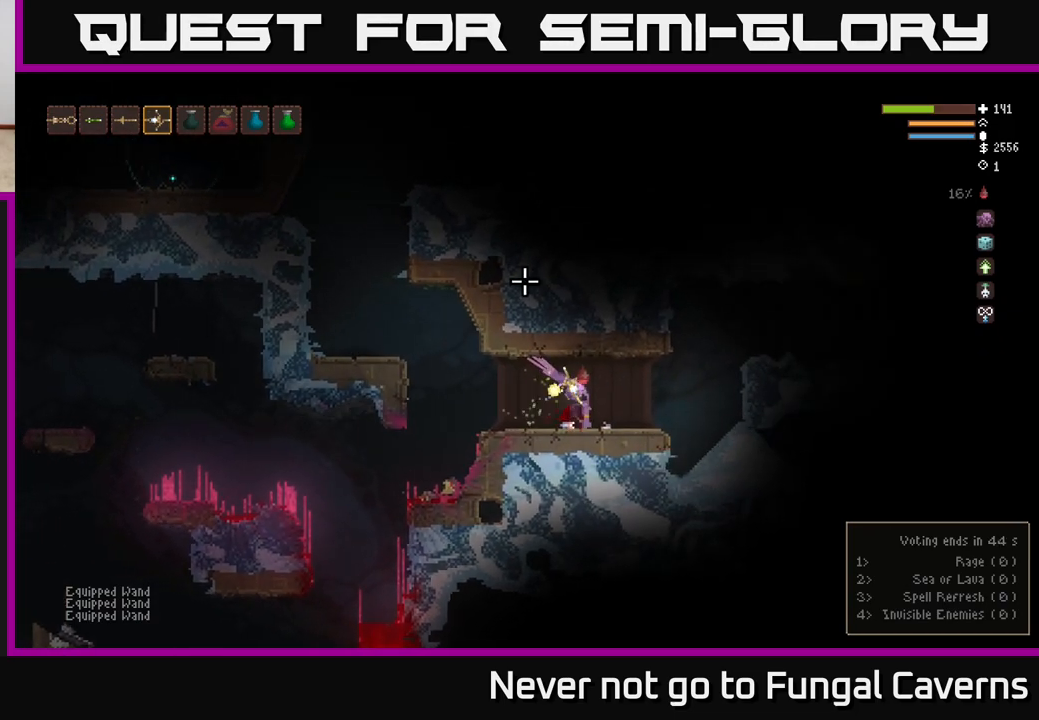
{"buttons": ["L2"], "left_stick": "right", "right_stick": "up-right", "events": [[50, "right_stick", "up-right"], [467, "L2", "down"]]}
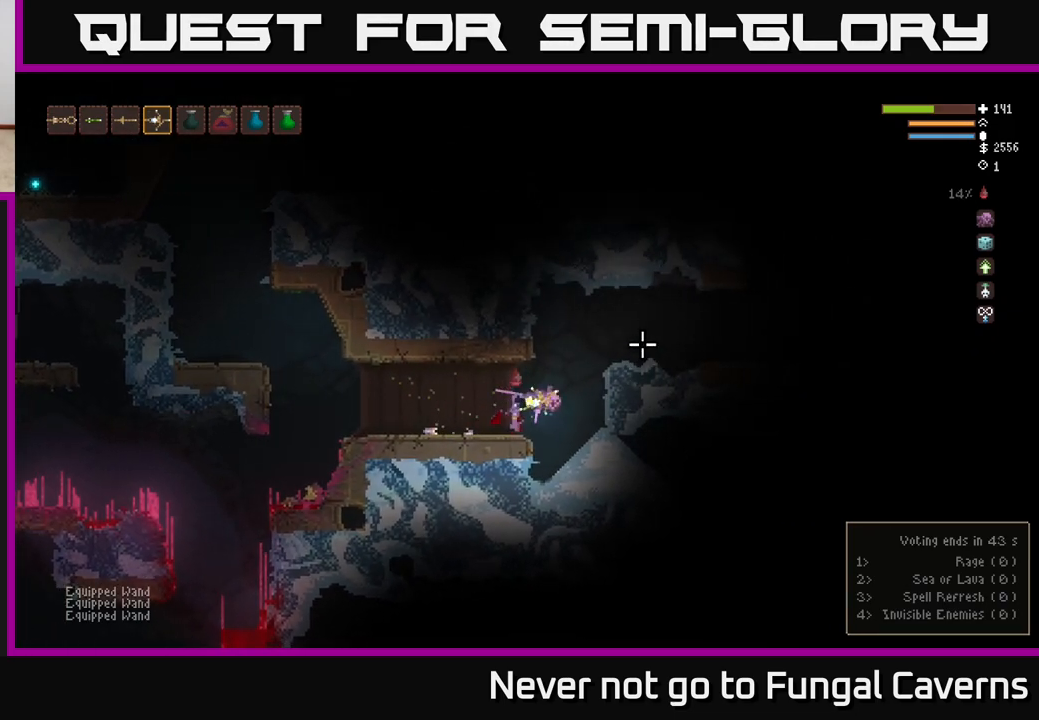
{"buttons": [], "left_stick": "right", "right_stick": "right", "events": [[50, "right_stick", "right"], [100, "L2", "up"], [267, "L2", "down"], [400, "L2", "up"]]}
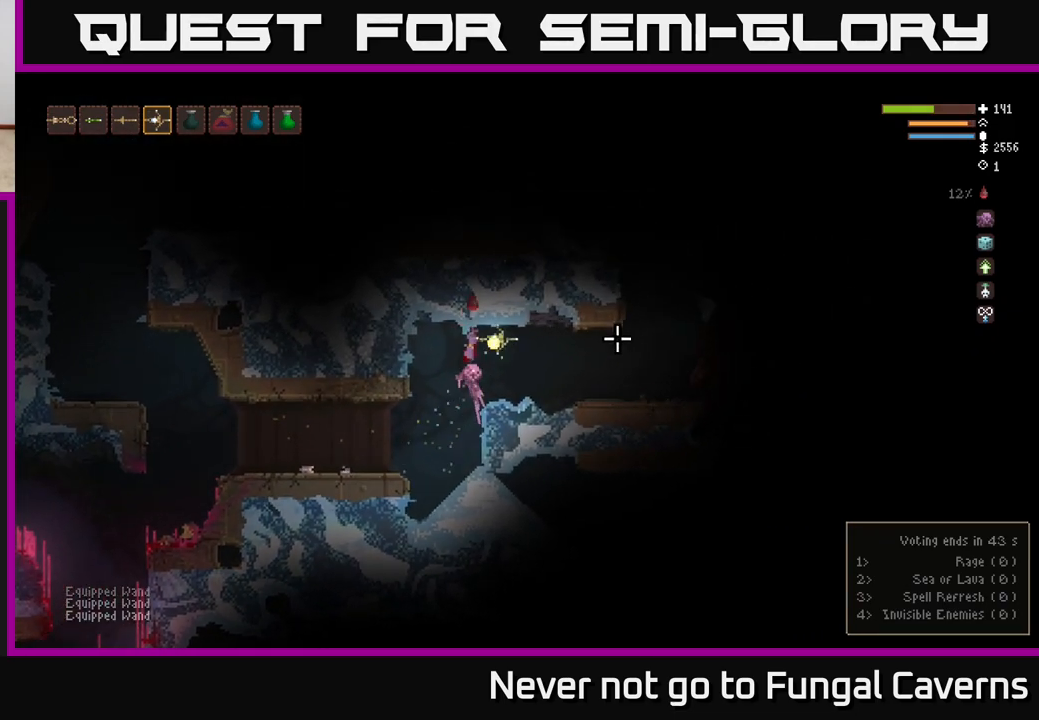
{"buttons": [], "left_stick": "right", "right_stick": "right", "events": []}